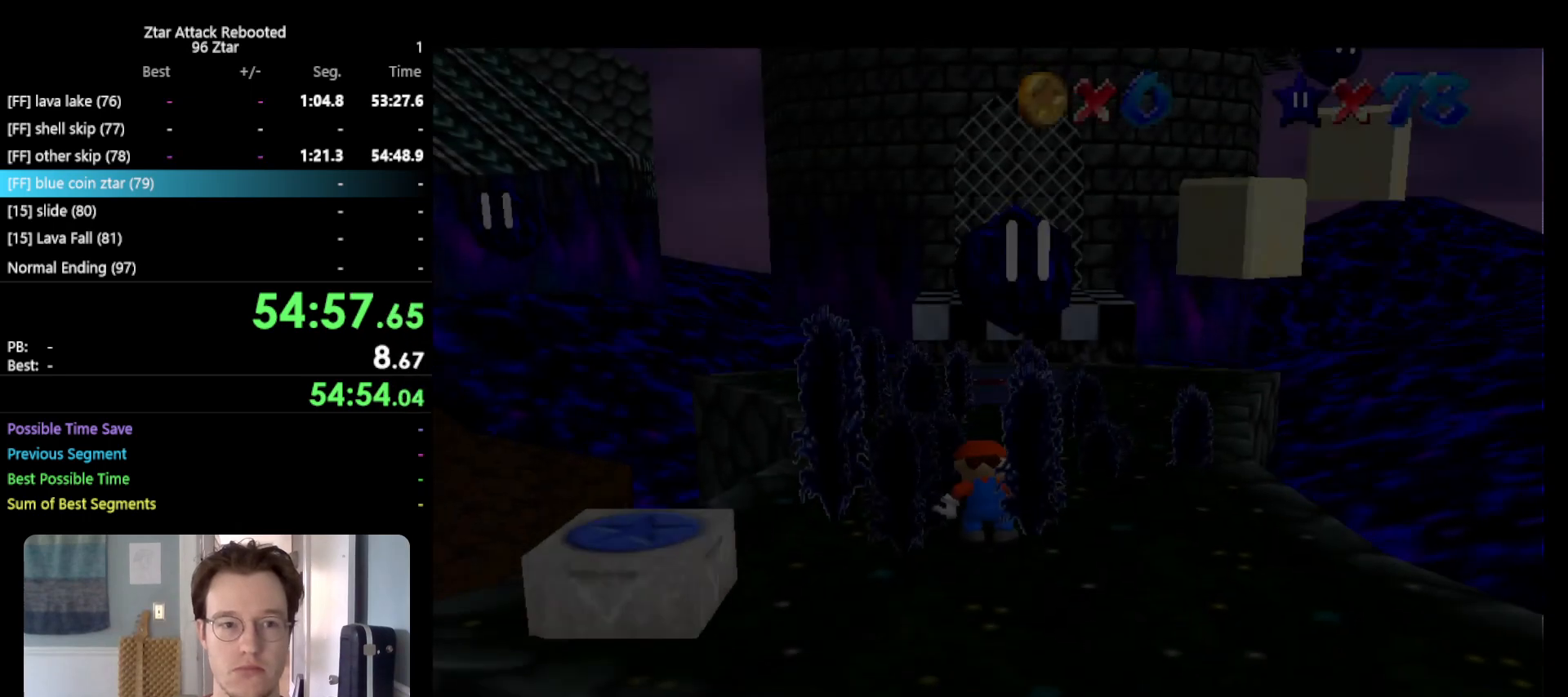
Gameplay with a controller (Nintendo layout); each line is a JSON object with the inputs held at the frame after it. "events" lists button and stick changes between this image and that frame as [ms after this image, input, new state], when the widget could be followed in between. Not read: L3 R3.
{"buttons": [], "left_stick": "up-right", "events": [[17, "C_RIGHT", "down"], [117, "C_RIGHT", "up"], [167, "C_RIGHT", "down"], [283, "C_RIGHT", "up"], [417, "left_stick", "up"], [500, "left_stick", "up-right"]]}
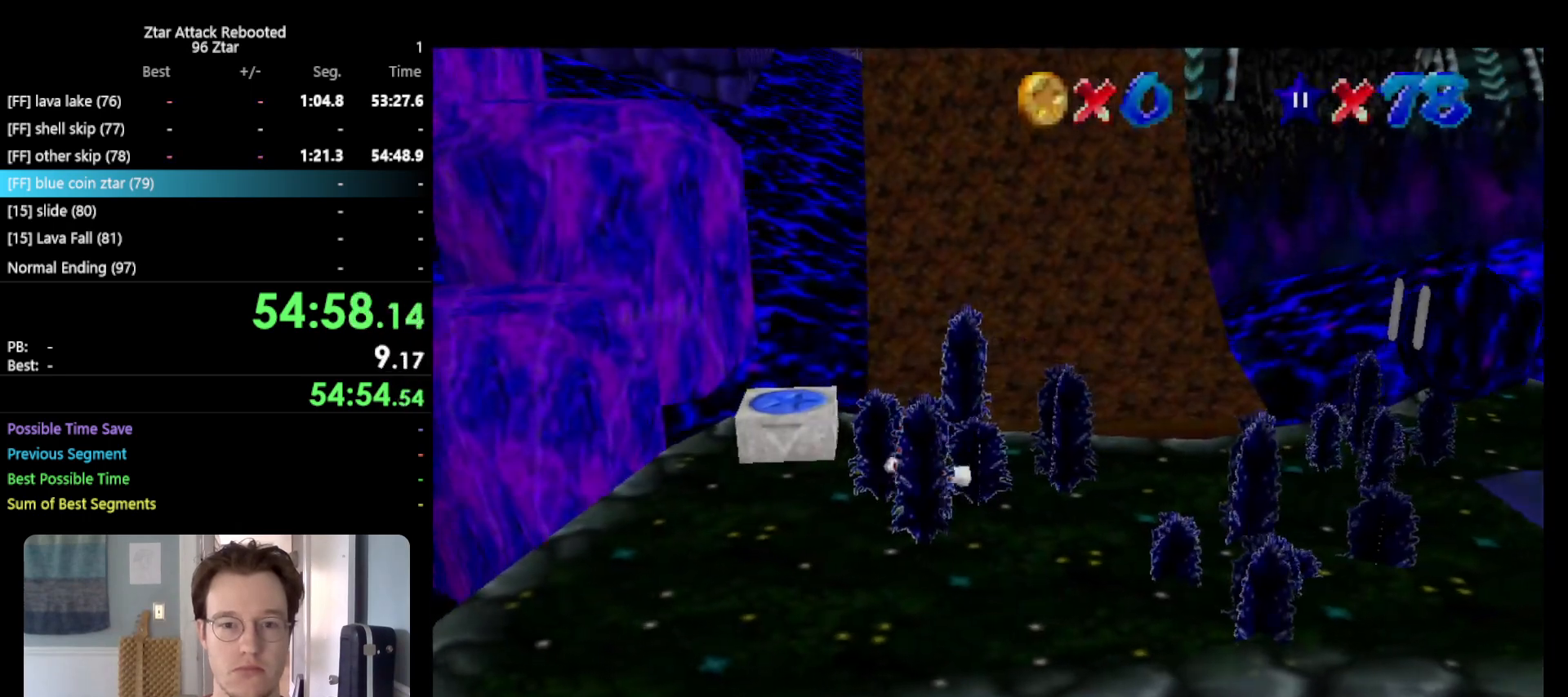
{"buttons": ["A"], "left_stick": "up-left", "events": [[167, "left_stick", "up"], [383, "left_stick", "up-left"], [467, "A", "down"]]}
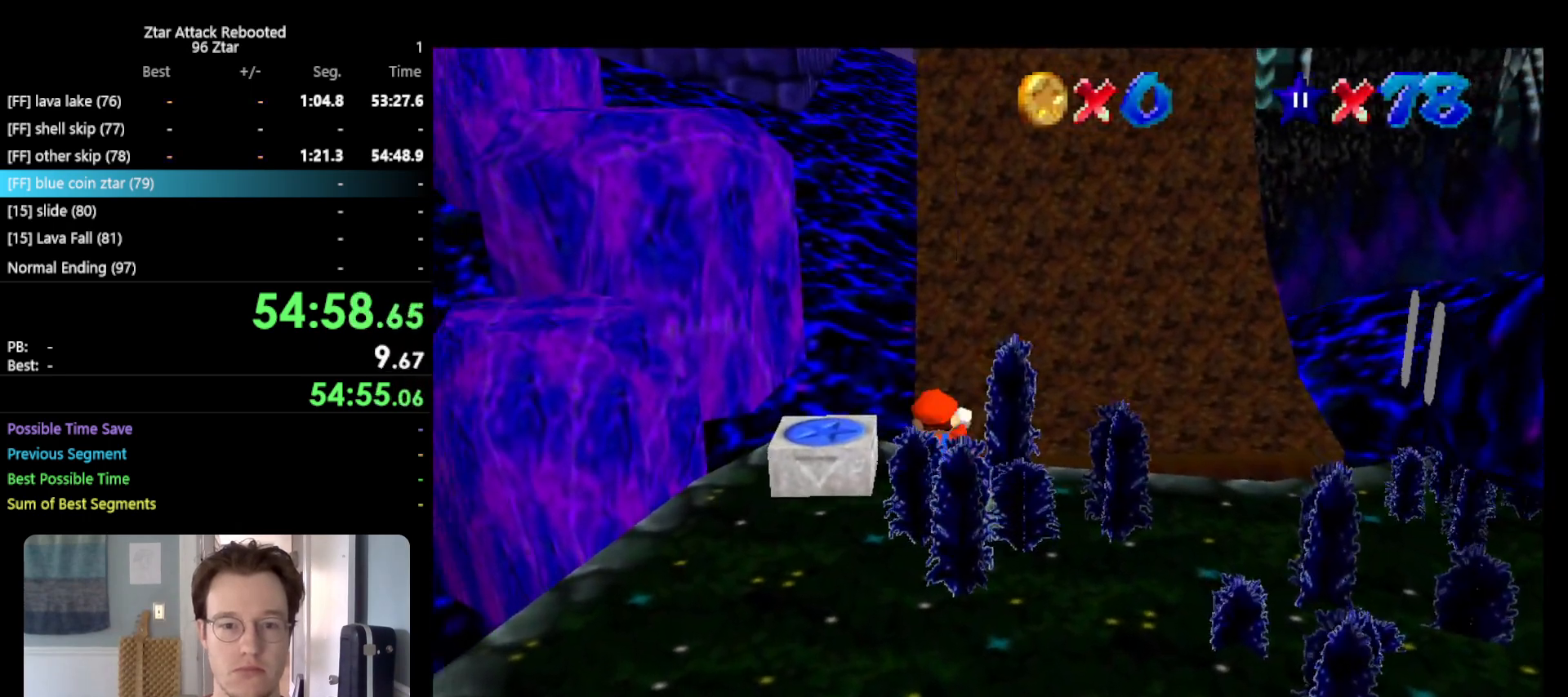
{"buttons": [], "left_stick": "center", "events": [[150, "A", "up"], [250, "left_stick", "left"], [283, "Z", "down"], [317, "C_RIGHT", "down"], [367, "left_stick", "center"], [400, "C_RIGHT", "up"], [467, "Z", "up"]]}
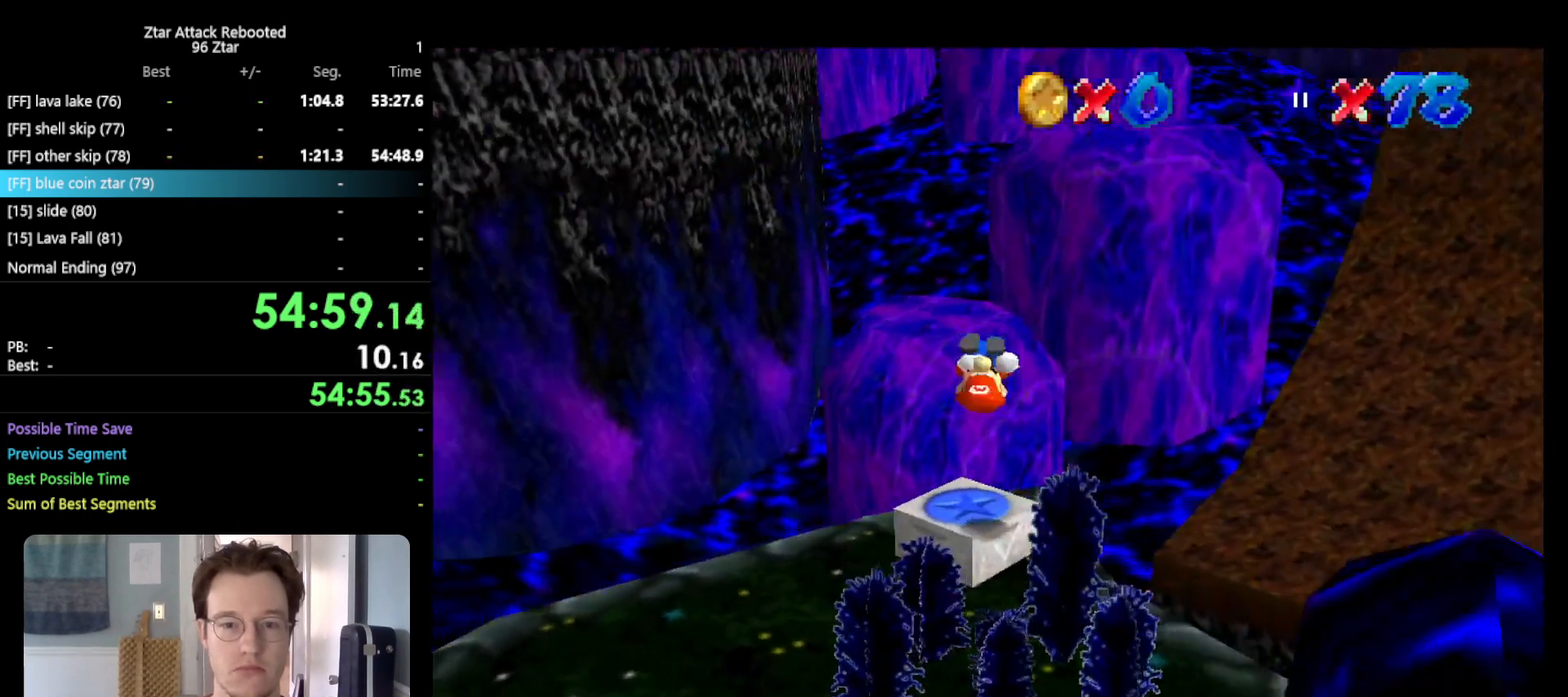
{"buttons": [], "left_stick": "up", "events": [[83, "left_stick", "up"]]}
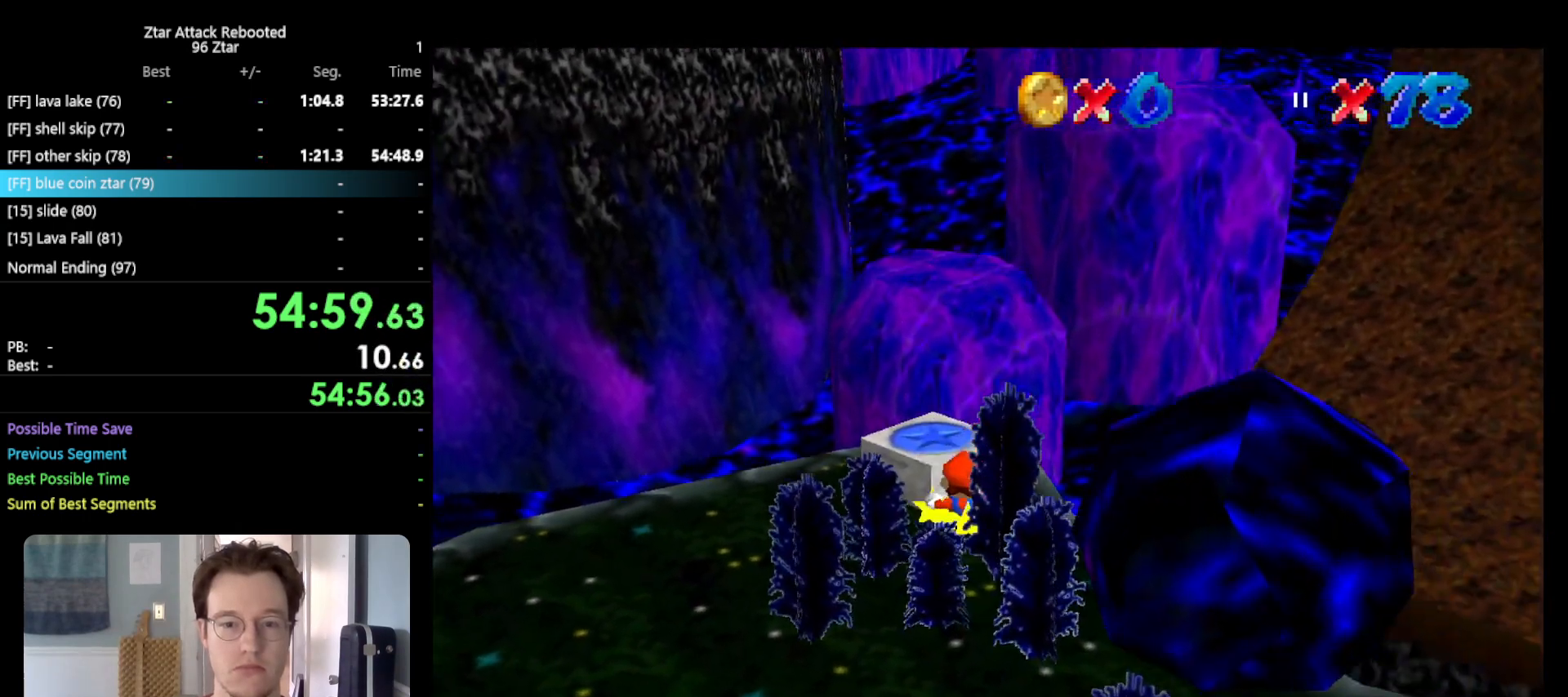
{"buttons": [], "left_stick": "center", "events": [[50, "left_stick", "up-right"], [450, "left_stick", "center"]]}
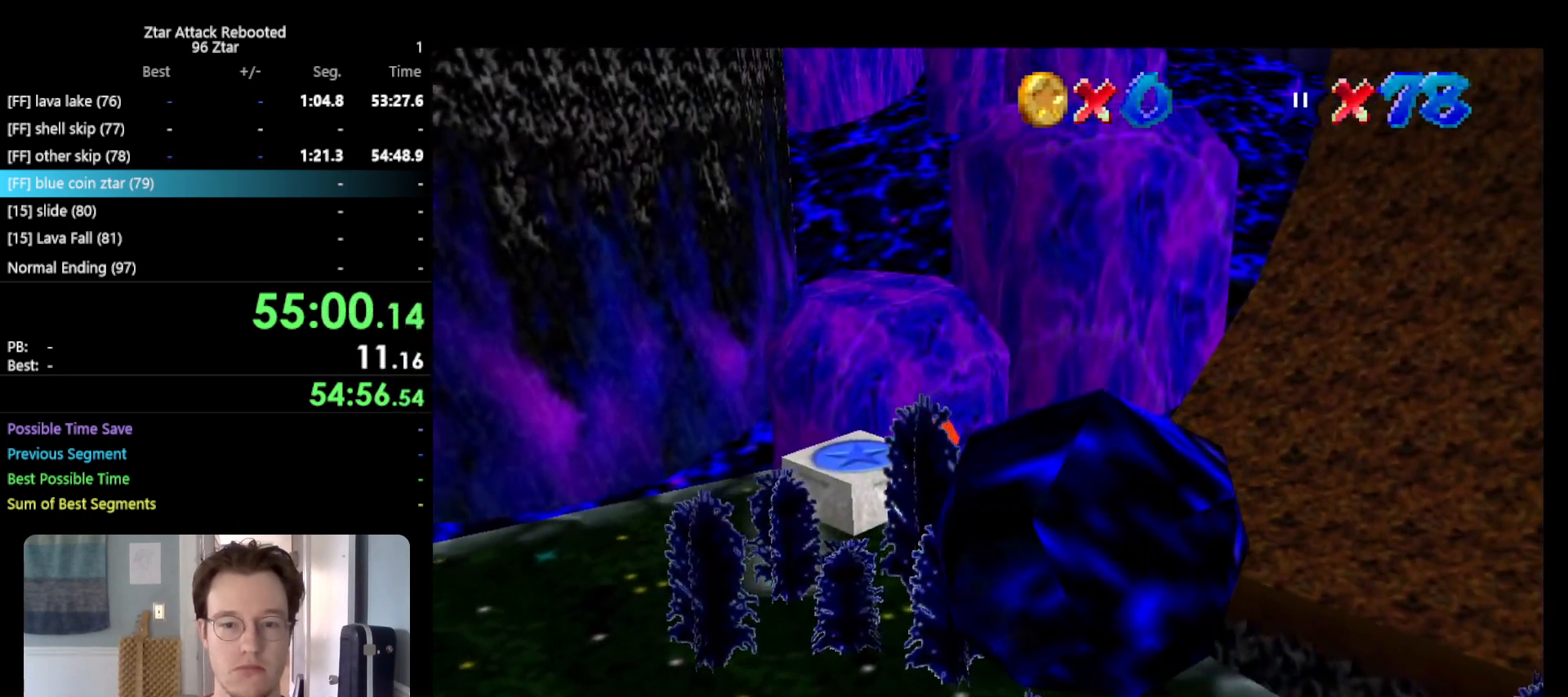
{"buttons": ["Z"], "left_stick": "left", "events": [[100, "A", "down"], [100, "left_stick", "left"], [367, "A", "up"], [483, "Z", "down"]]}
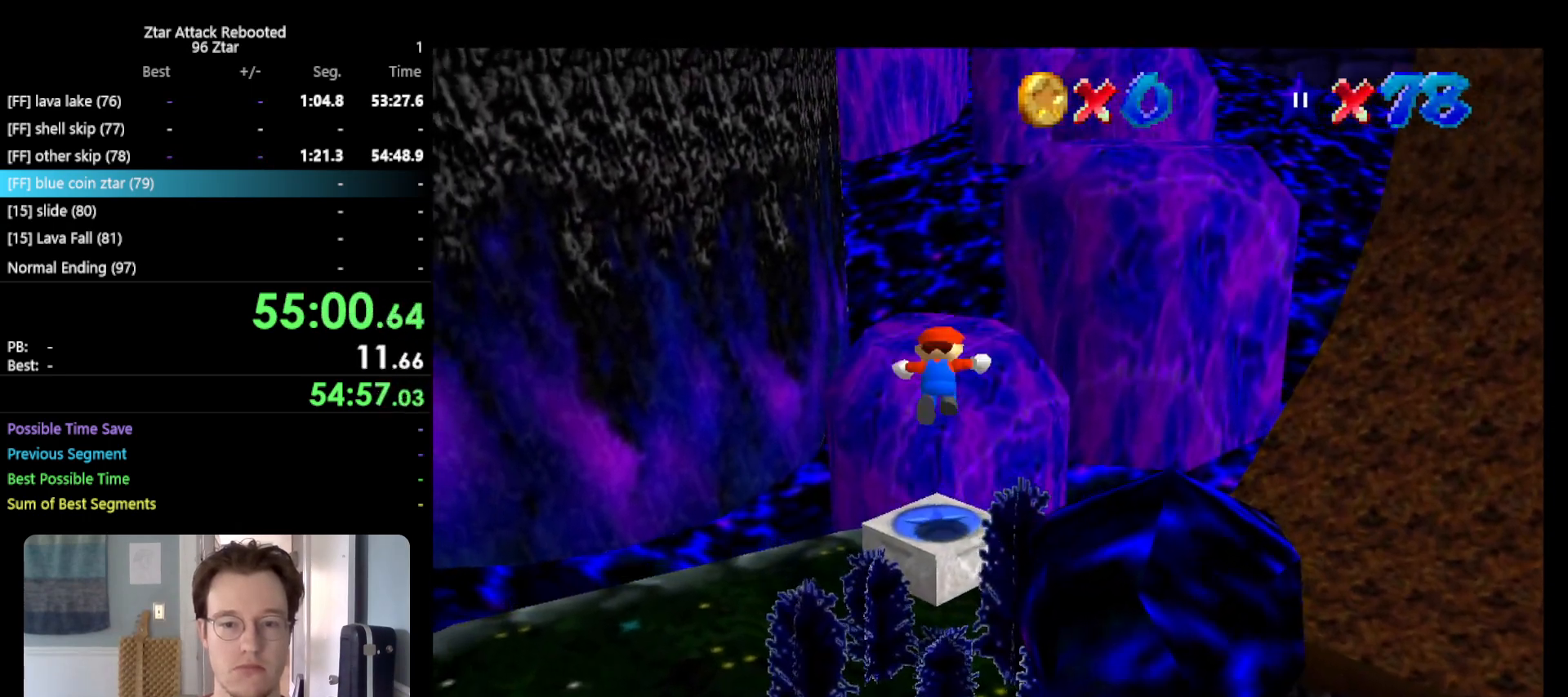
{"buttons": [], "left_stick": "up", "events": [[17, "C_LEFT", "down"], [117, "C_LEFT", "up"], [117, "Z", "up"], [117, "left_stick", "center"], [267, "left_stick", "up"]]}
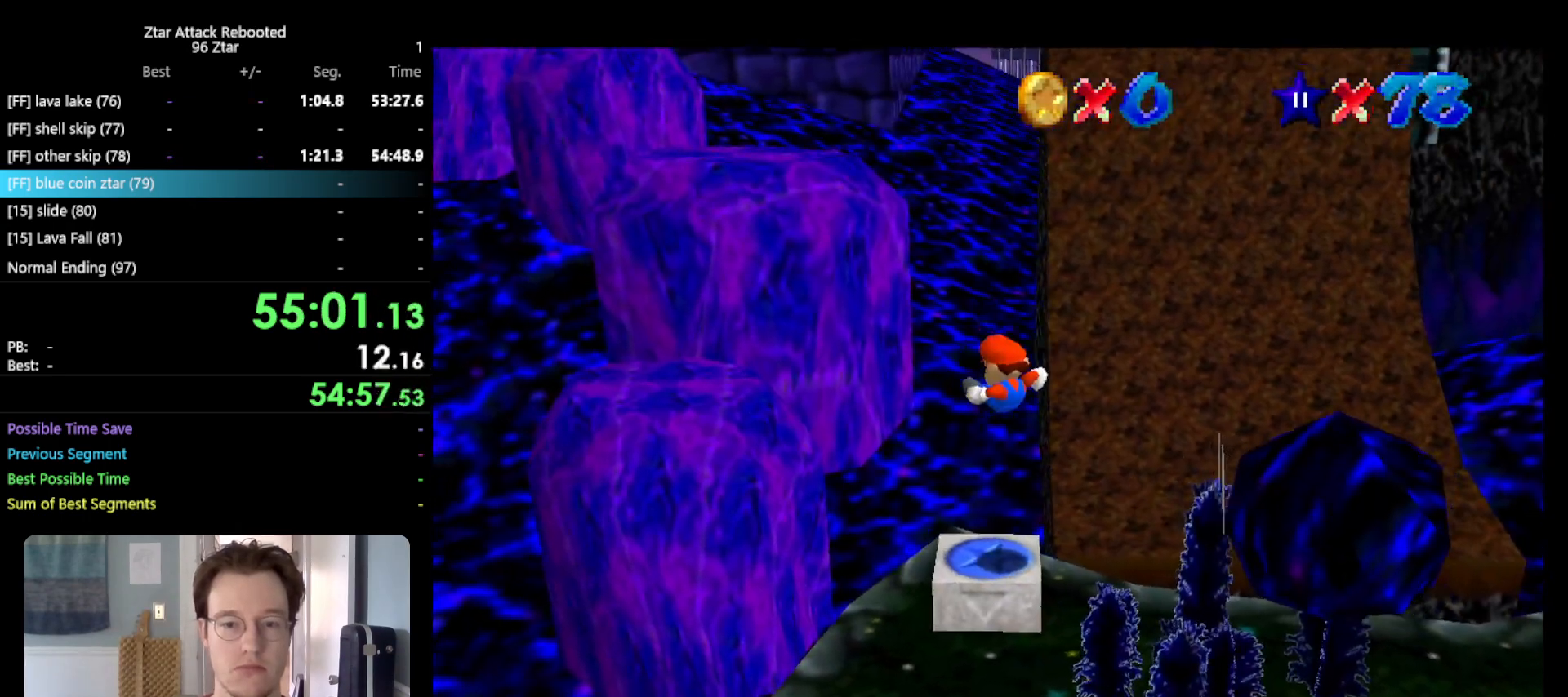
{"buttons": [], "left_stick": "up", "events": []}
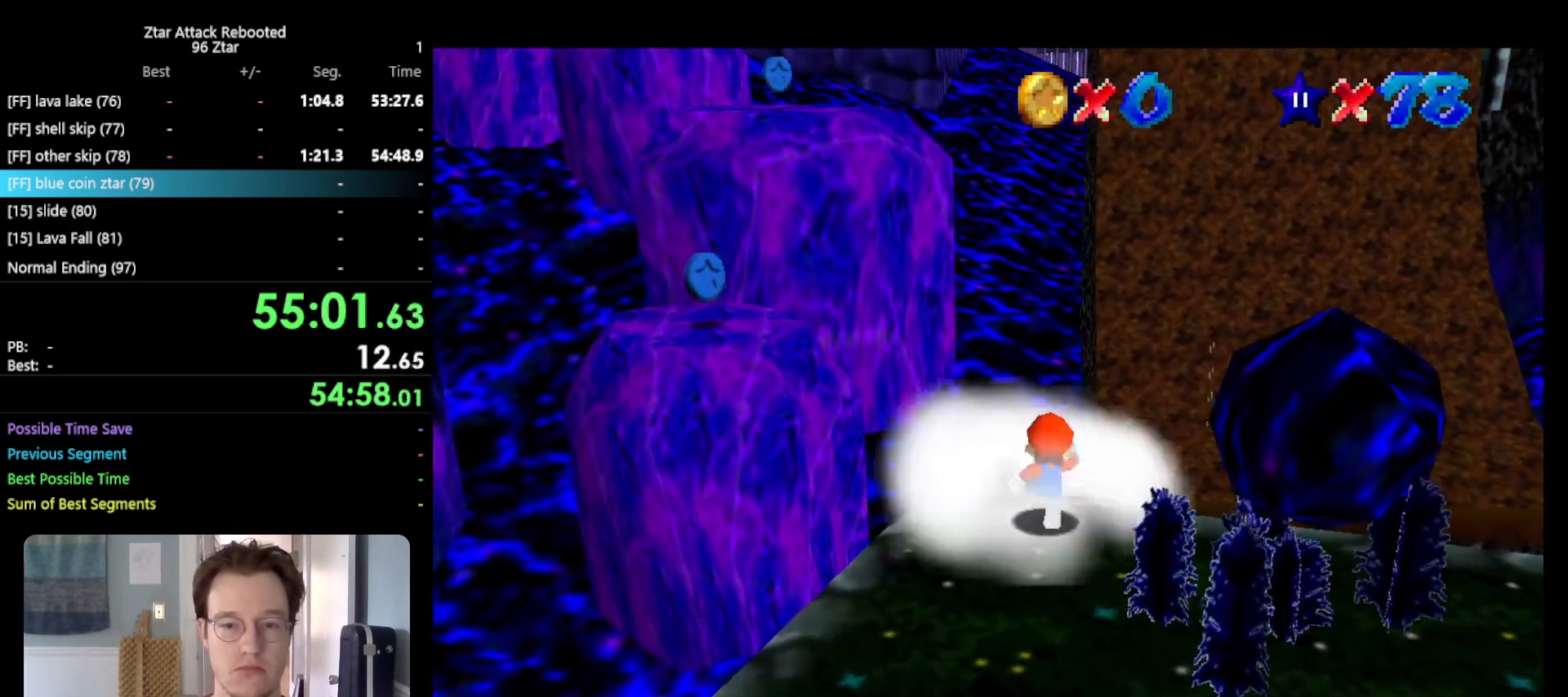
{"buttons": ["A", "Z"], "left_stick": "up-right", "events": [[83, "Z", "down"], [150, "A", "down"], [200, "left_stick", "up-right"]]}
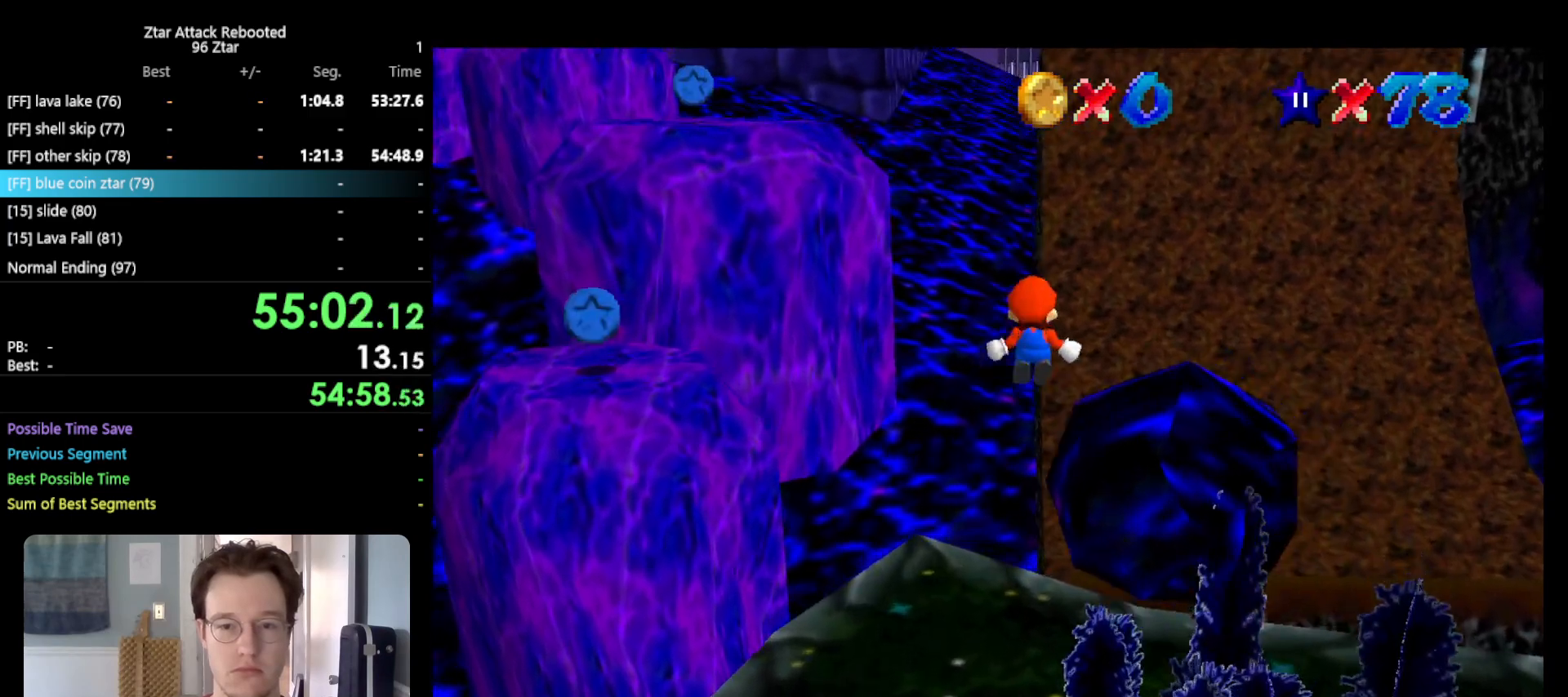
{"buttons": ["C_RIGHT"], "left_stick": "up-right", "events": [[233, "A", "up"], [417, "Z", "up"], [433, "C_RIGHT", "down"]]}
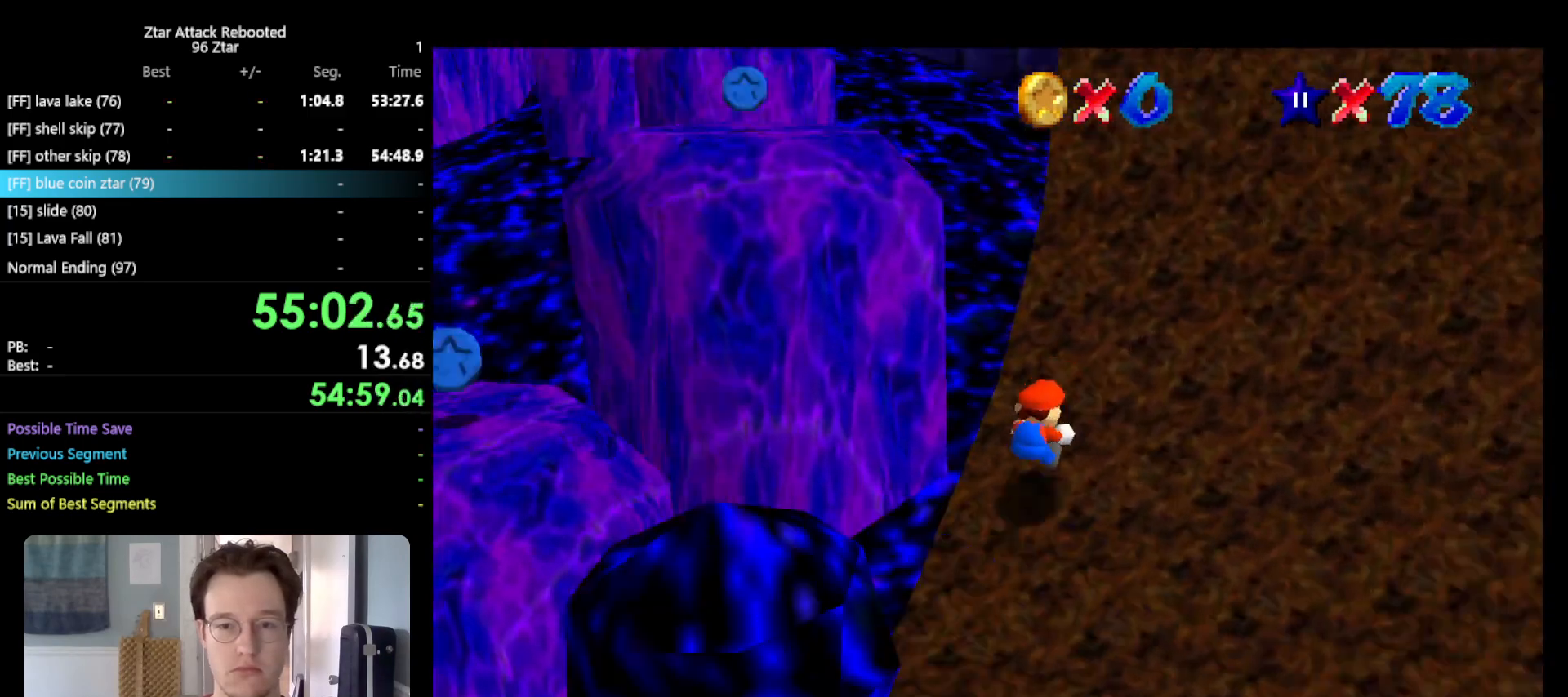
{"buttons": [], "left_stick": "up-right", "events": [[67, "C_RIGHT", "up"]]}
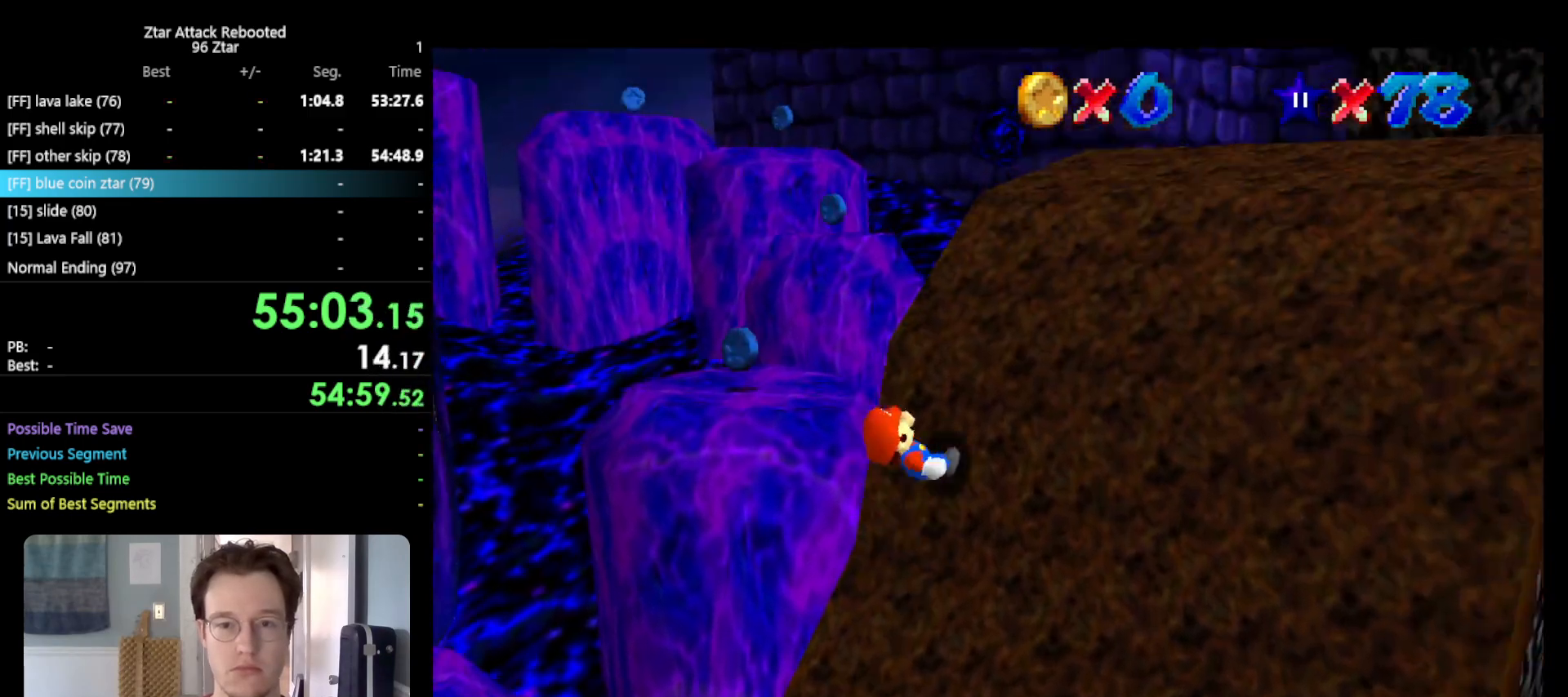
{"buttons": [], "left_stick": "up-right", "events": []}
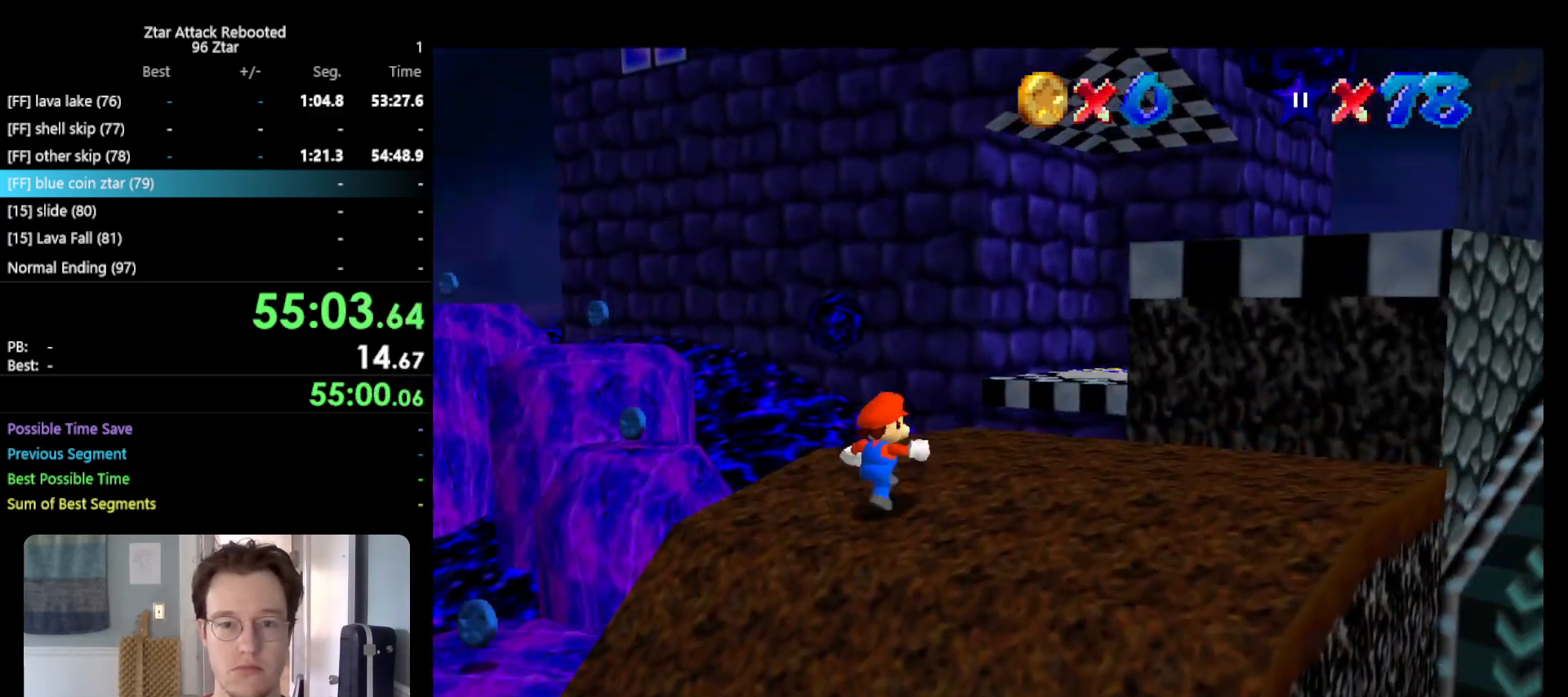
{"buttons": ["Z"], "left_stick": "up", "events": [[17, "left_stick", "up"], [200, "left_stick", "up-left"], [333, "Z", "down"], [350, "A", "down"], [383, "left_stick", "up"], [483, "A", "up"]]}
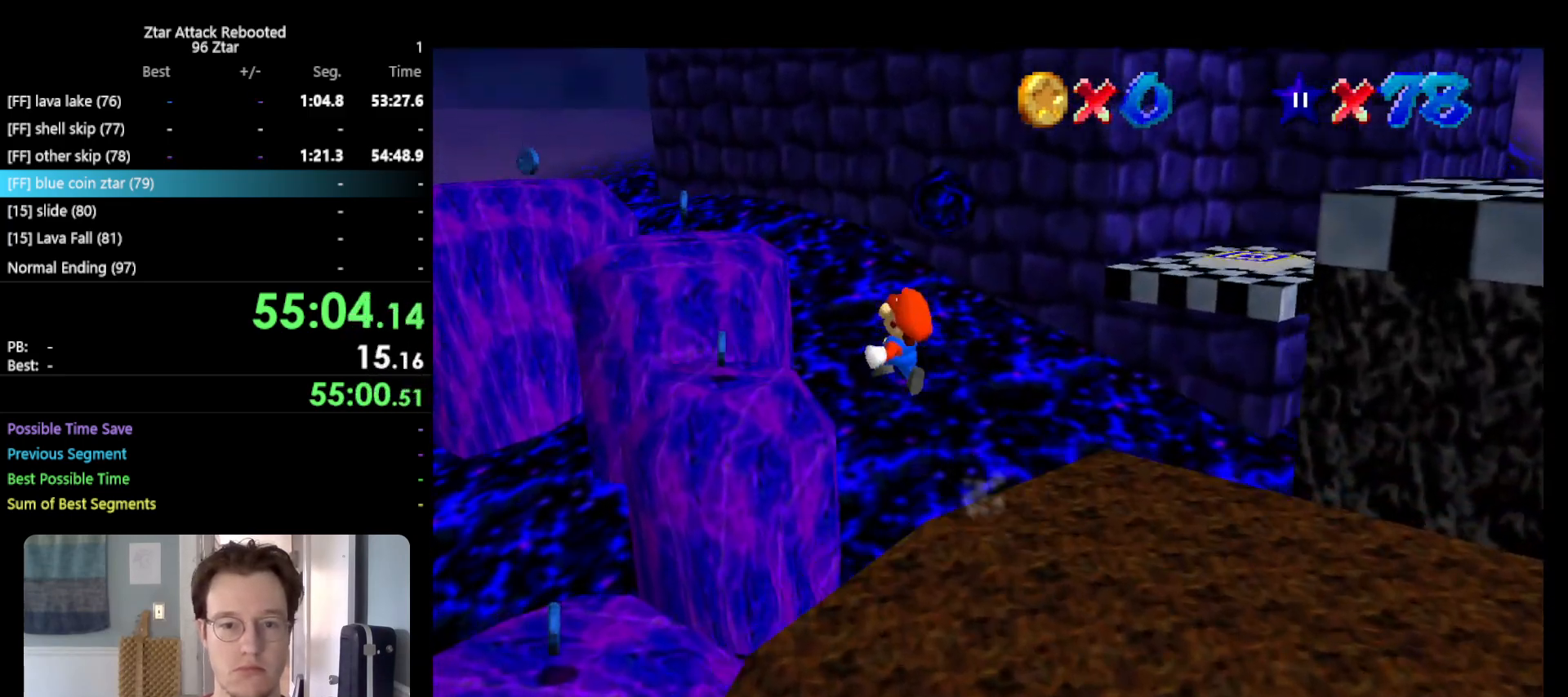
{"buttons": ["Z", "C_RIGHT"], "left_stick": "up-right", "events": [[67, "left_stick", "up-right"], [417, "C_RIGHT", "down"]]}
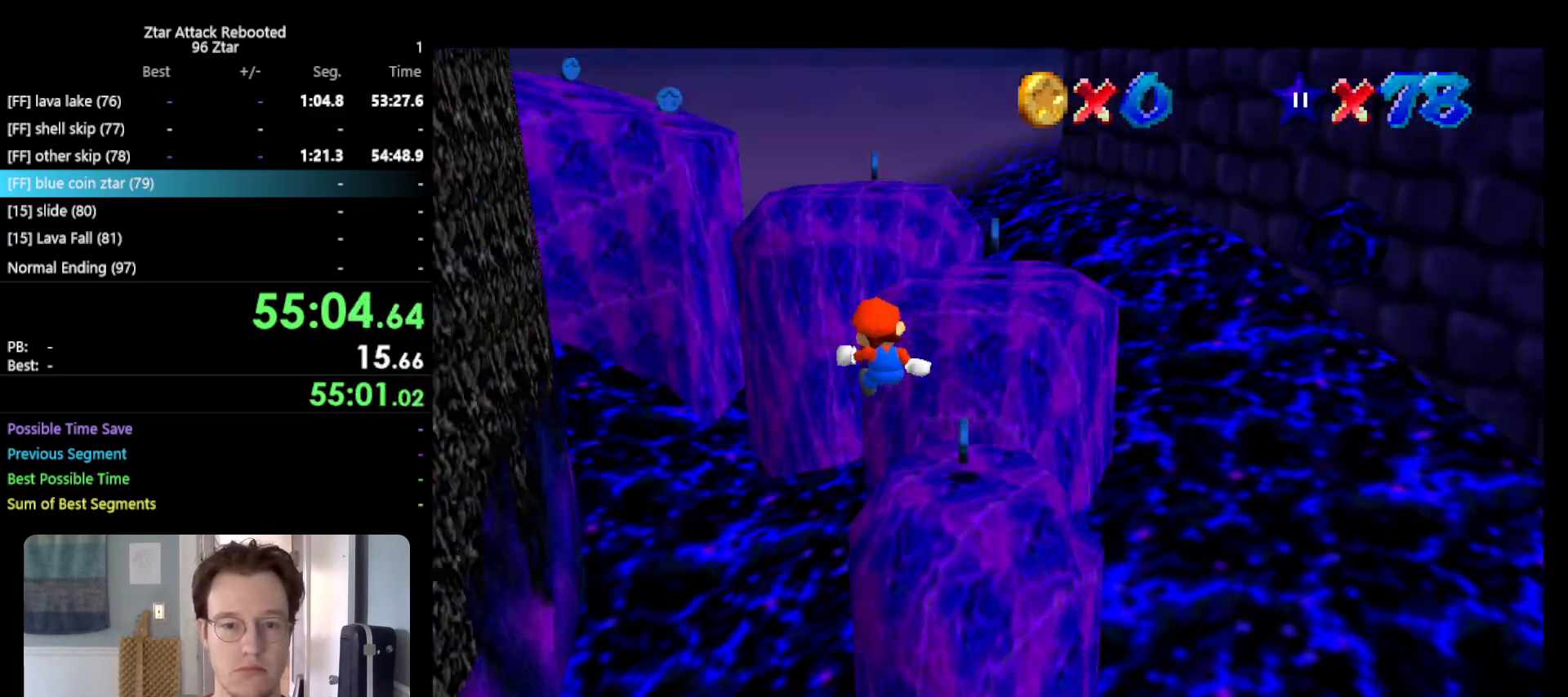
{"buttons": ["Z"], "left_stick": "right", "events": [[67, "C_RIGHT", "up"], [217, "left_stick", "right"]]}
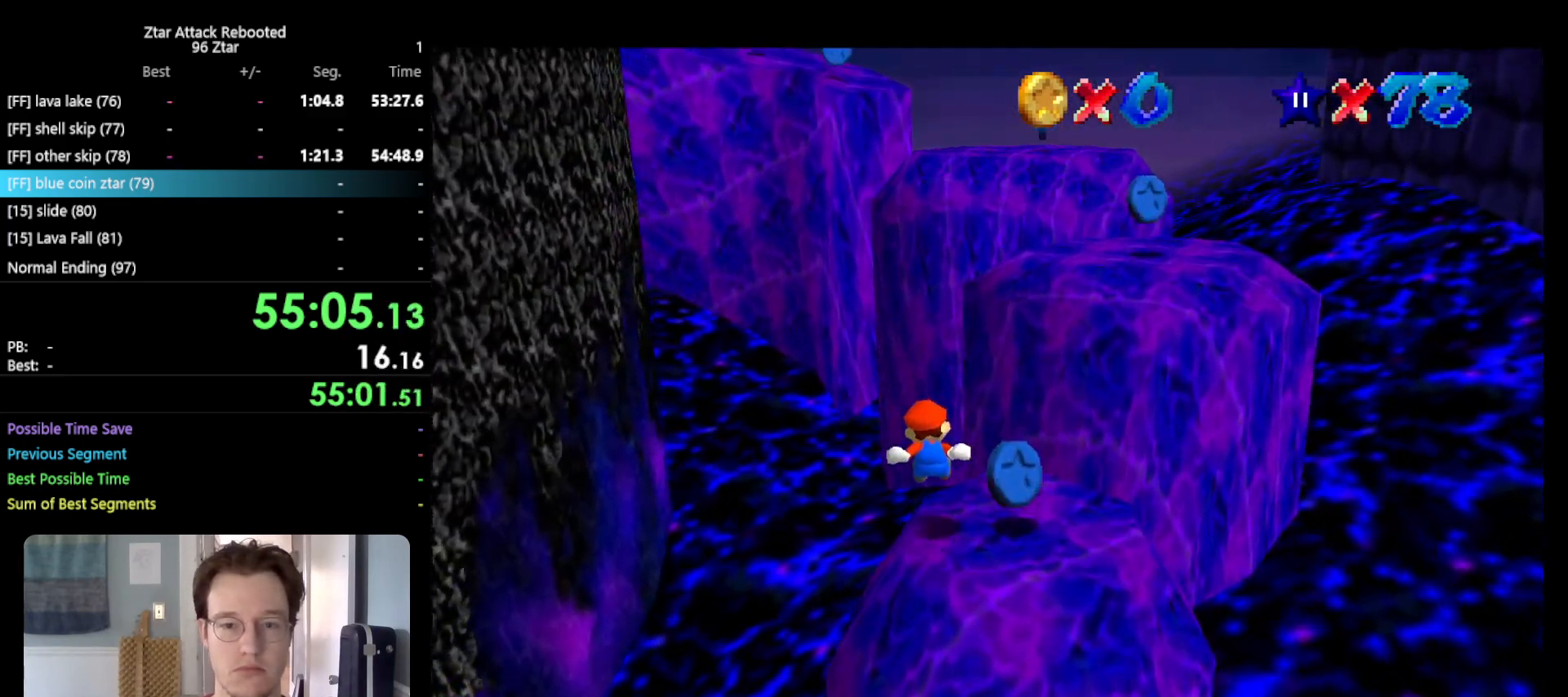
{"buttons": [], "left_stick": "up", "events": [[117, "Z", "up"], [167, "left_stick", "up-right"], [367, "left_stick", "up"]]}
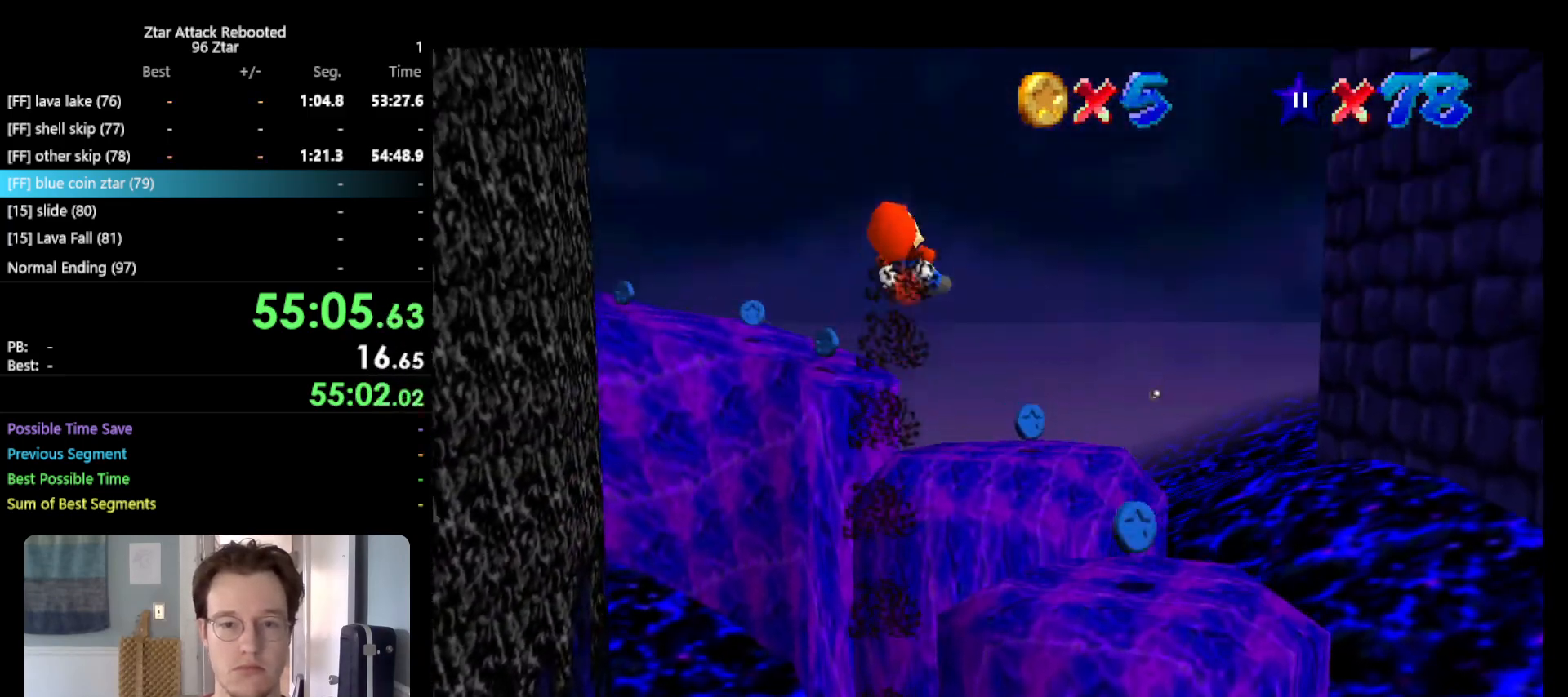
{"buttons": [], "left_stick": "up-left", "events": [[233, "left_stick", "up-left"]]}
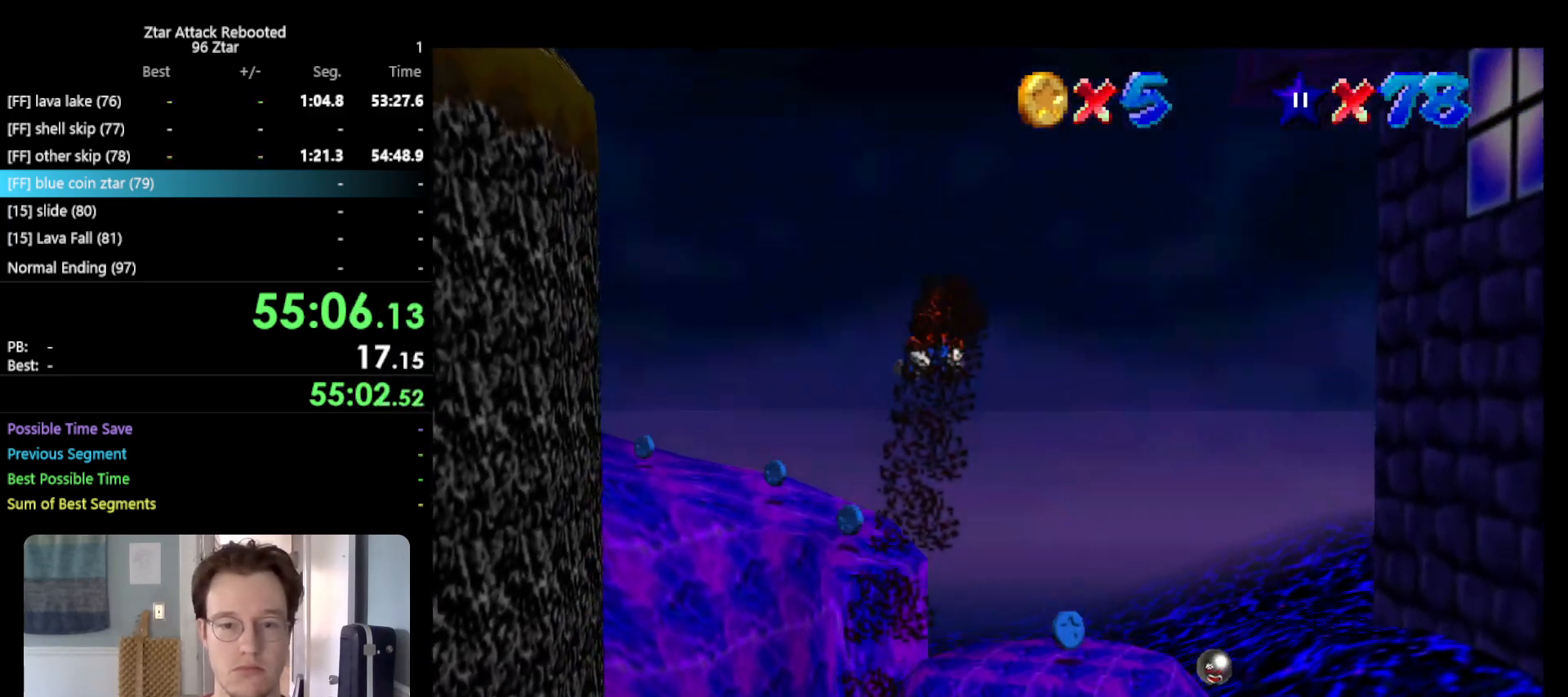
{"buttons": [], "left_stick": "up-left", "events": []}
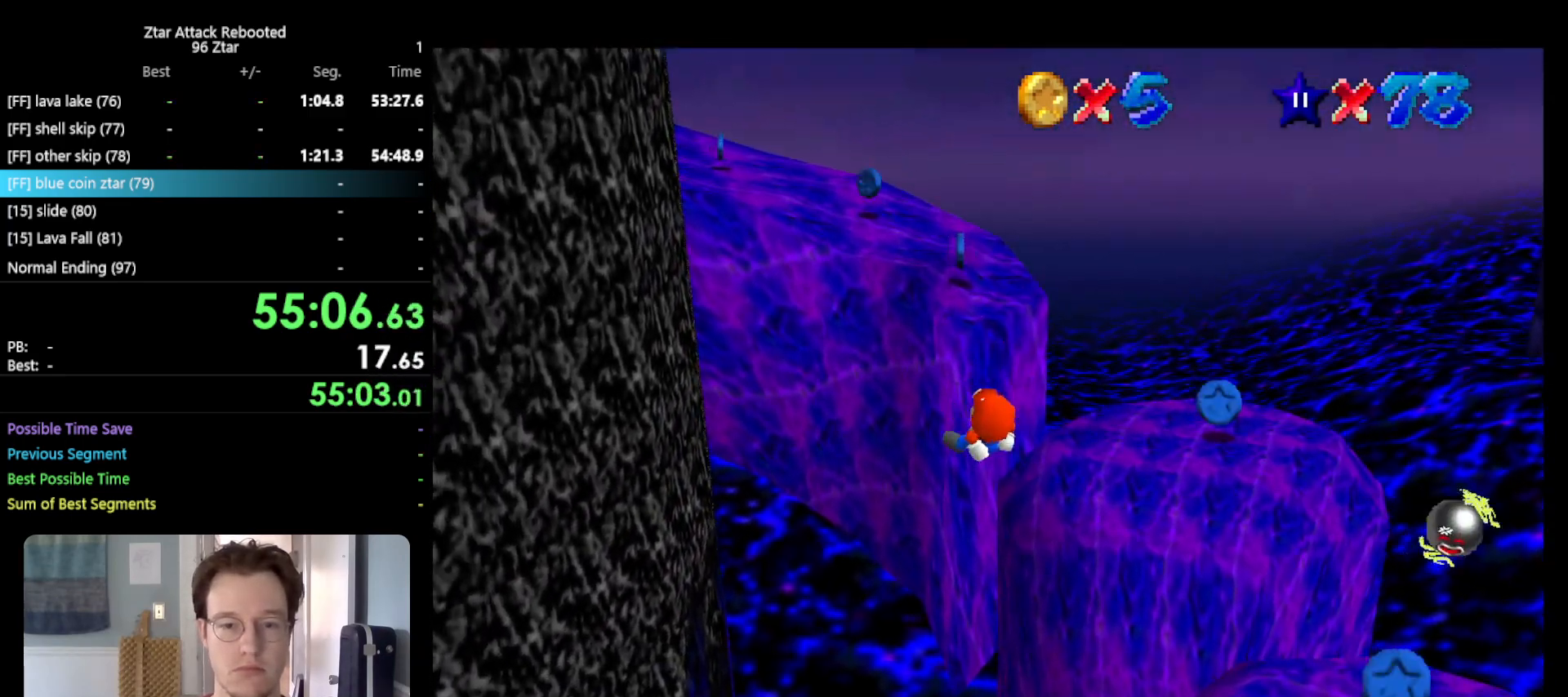
{"buttons": [], "left_stick": "up", "events": [[467, "left_stick", "up"]]}
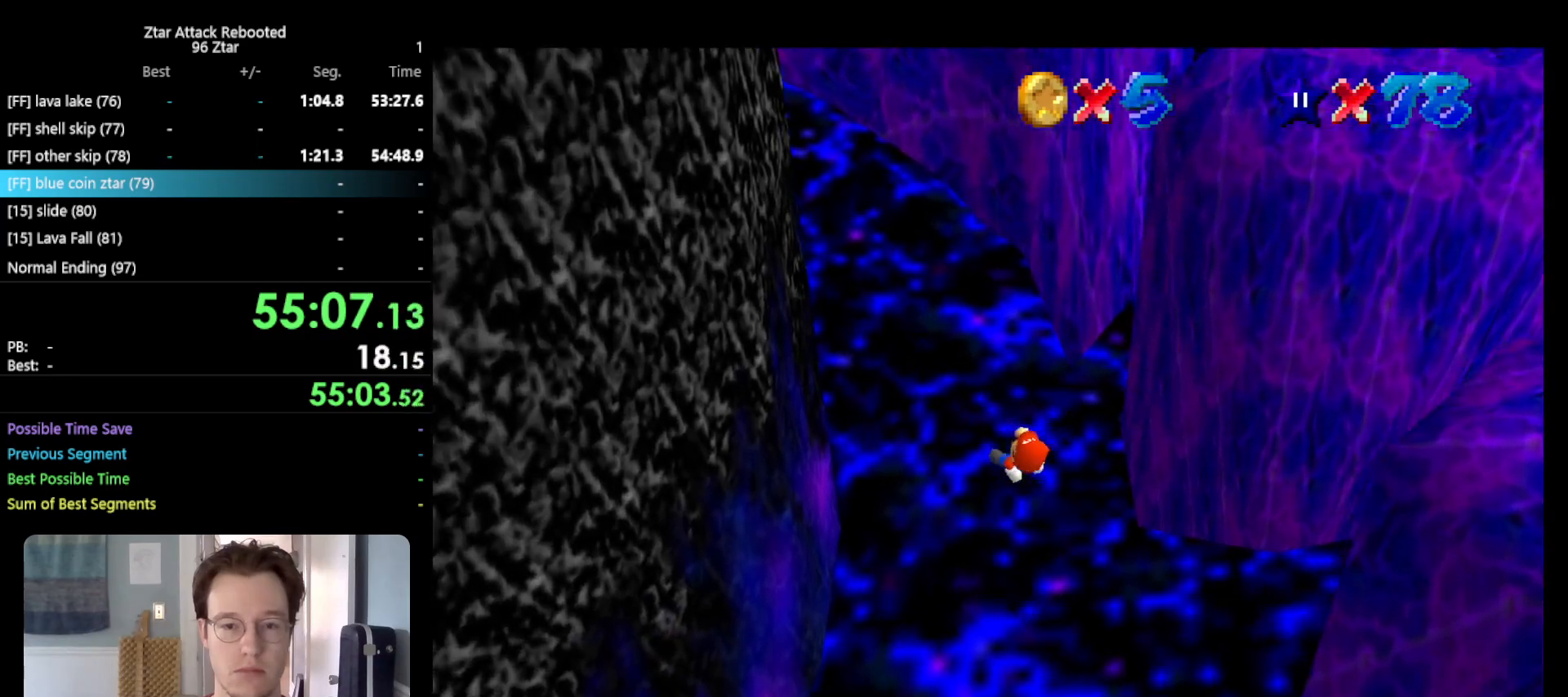
{"buttons": [], "left_stick": "up", "events": []}
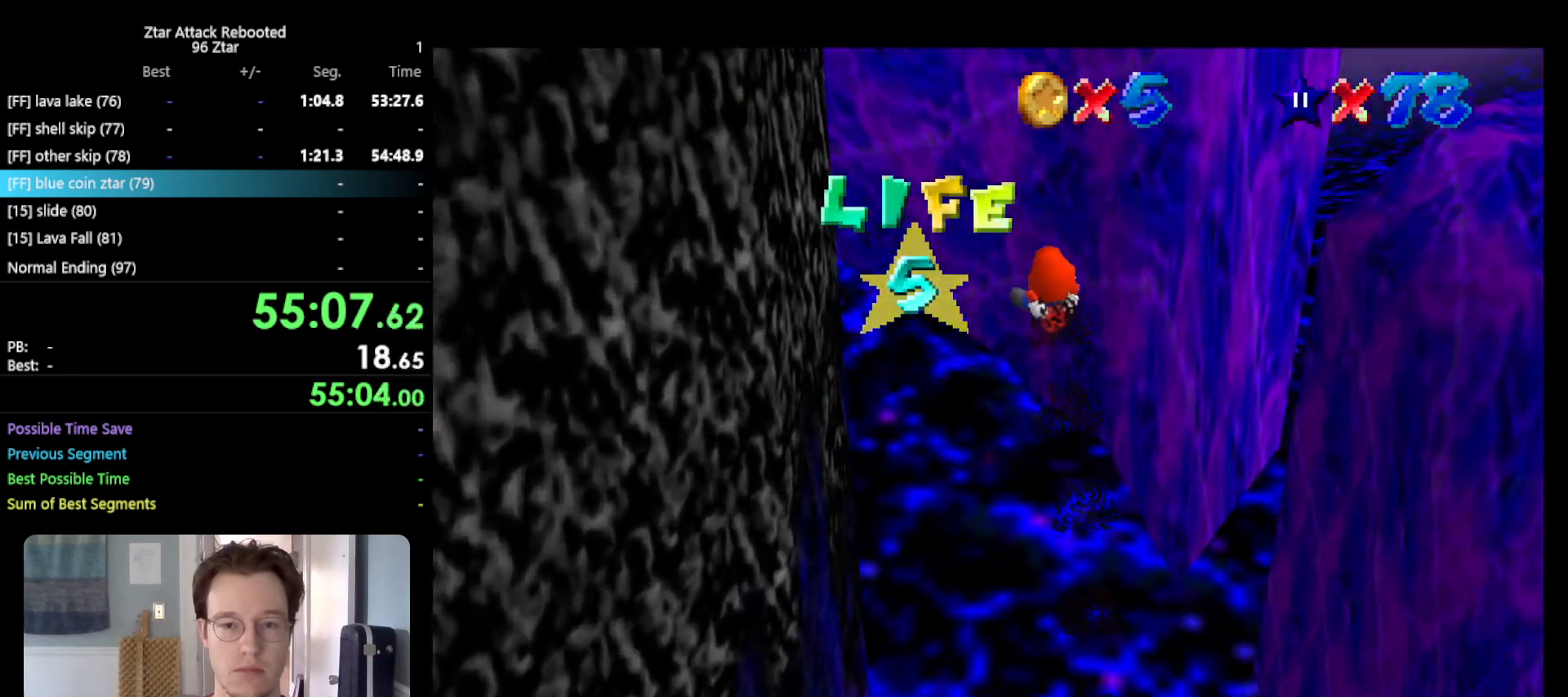
{"buttons": [], "left_stick": "right", "events": [[17, "C_RIGHT", "down"], [150, "C_RIGHT", "up"], [150, "left_stick", "up-right"], [383, "left_stick", "right"]]}
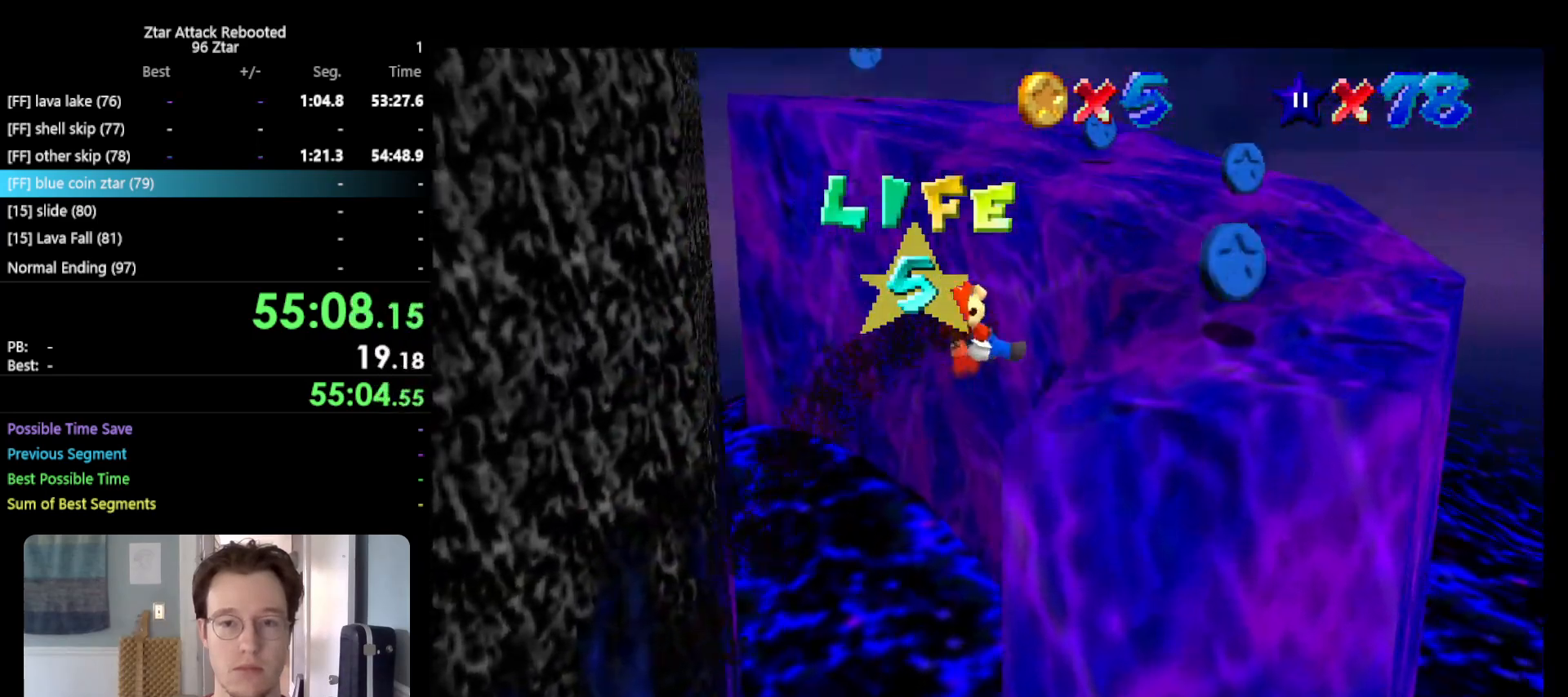
{"buttons": ["C_RIGHT"], "left_stick": "up-left", "events": [[233, "left_stick", "up"], [333, "left_stick", "up-left"], [367, "C_RIGHT", "down"]]}
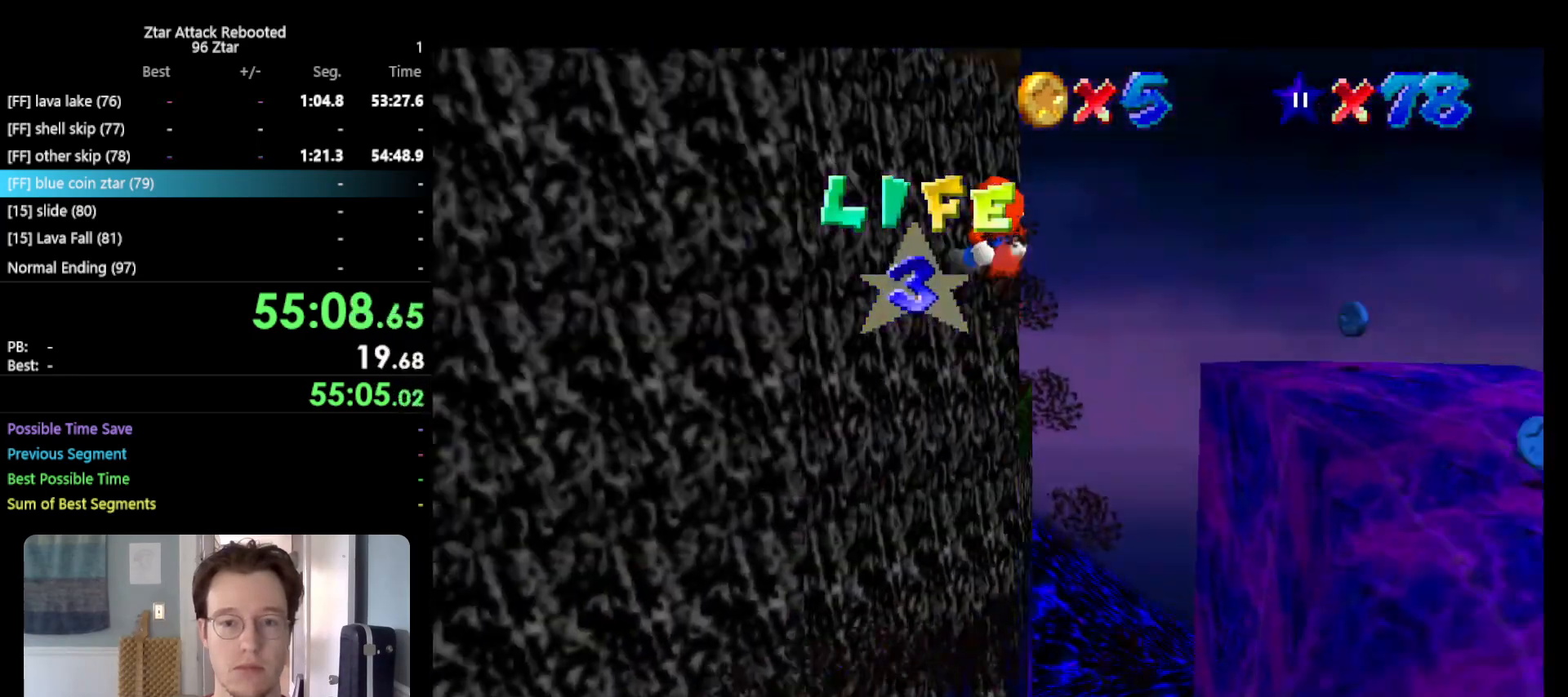
{"buttons": [], "left_stick": "up-right", "events": [[17, "C_RIGHT", "up"], [17, "left_stick", "up"], [117, "left_stick", "up-right"]]}
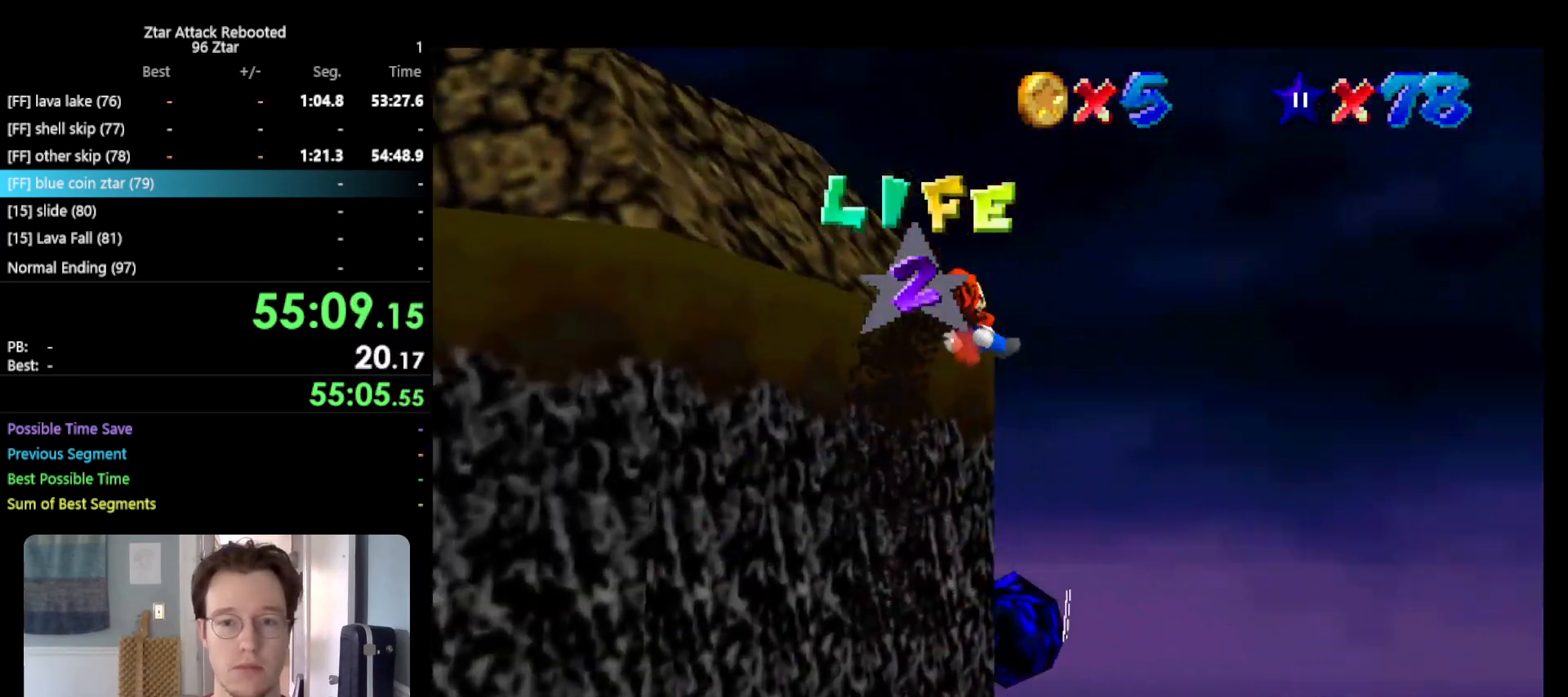
{"buttons": [], "left_stick": "up-left", "events": [[67, "left_stick", "up"], [283, "left_stick", "up-left"]]}
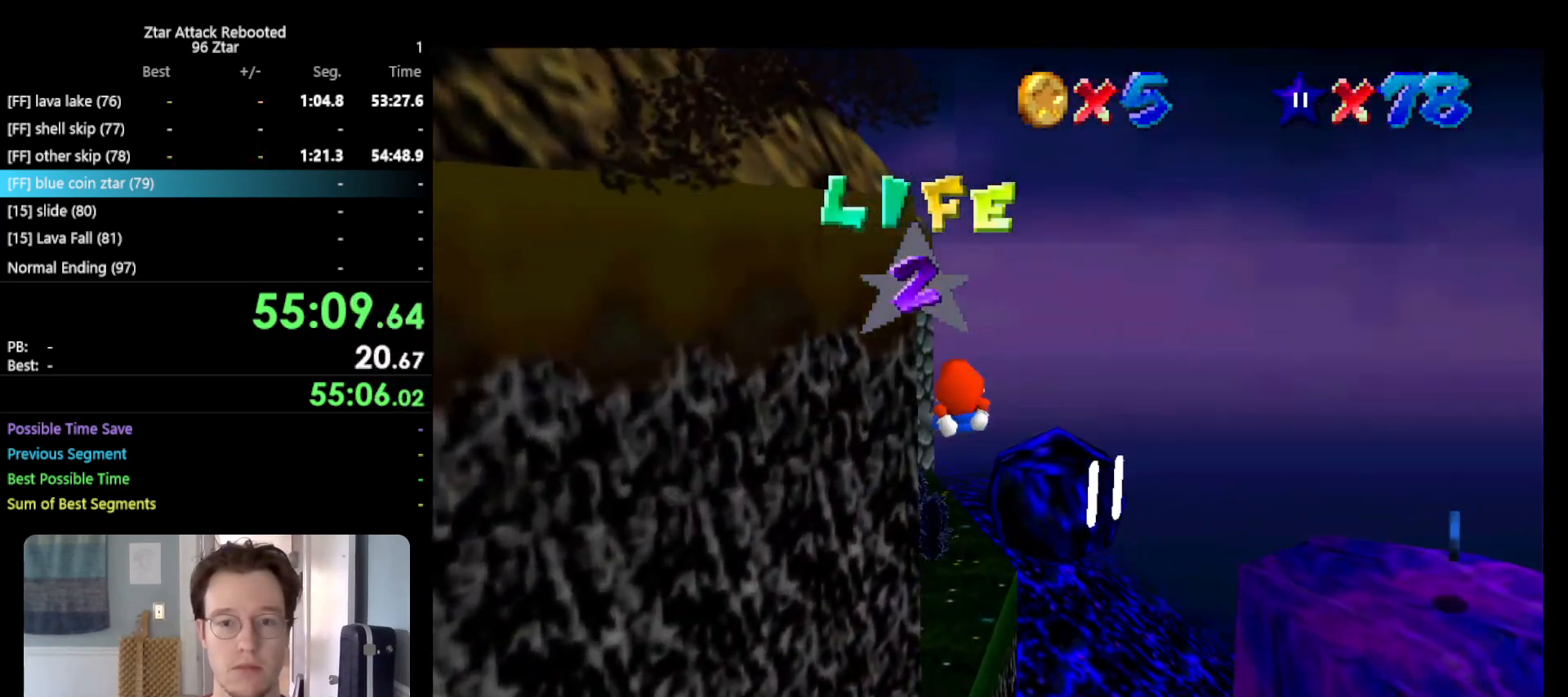
{"buttons": [], "left_stick": "up-right", "events": [[50, "C_RIGHT", "down"], [150, "C_RIGHT", "up"], [200, "left_stick", "up"], [450, "left_stick", "up-right"]]}
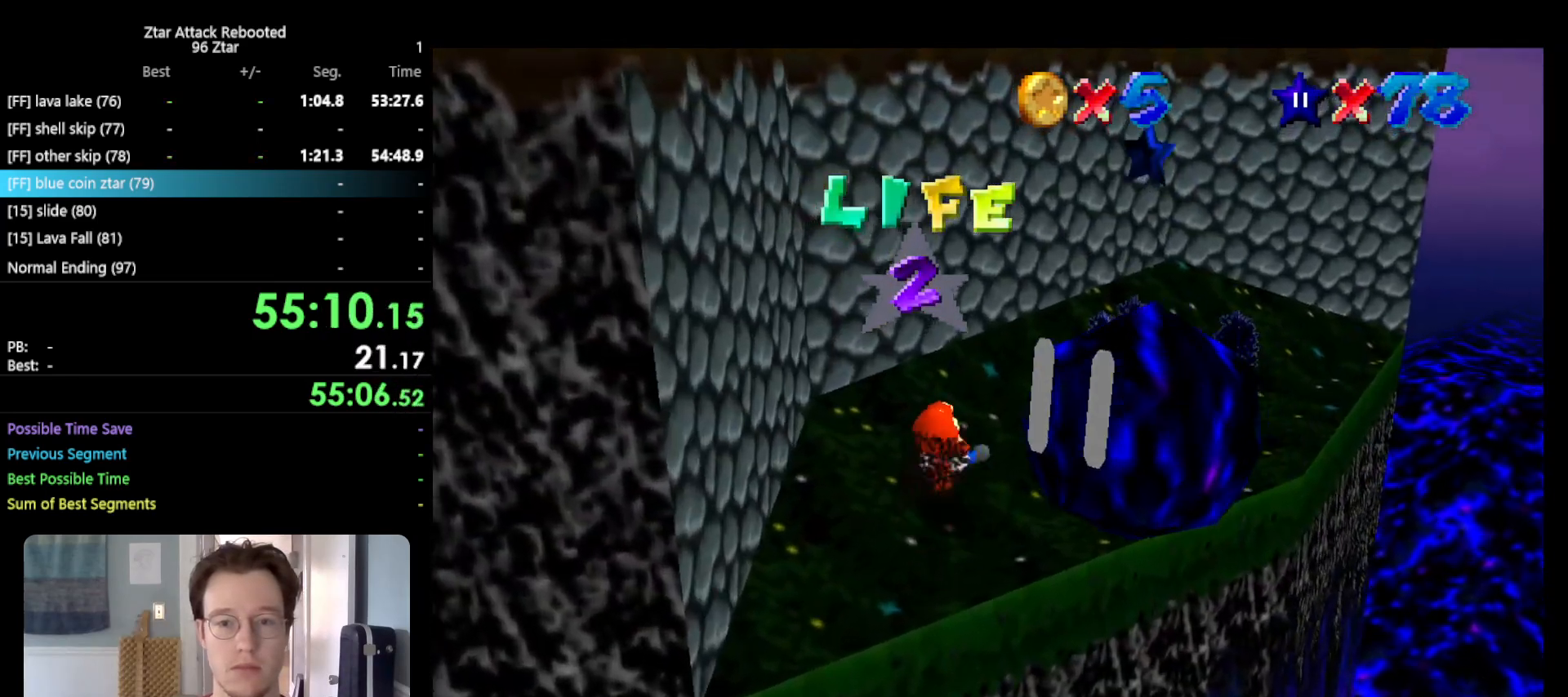
{"buttons": [], "left_stick": "right", "events": [[200, "C_RIGHT", "down"], [267, "C_RIGHT", "up"], [300, "left_stick", "right"]]}
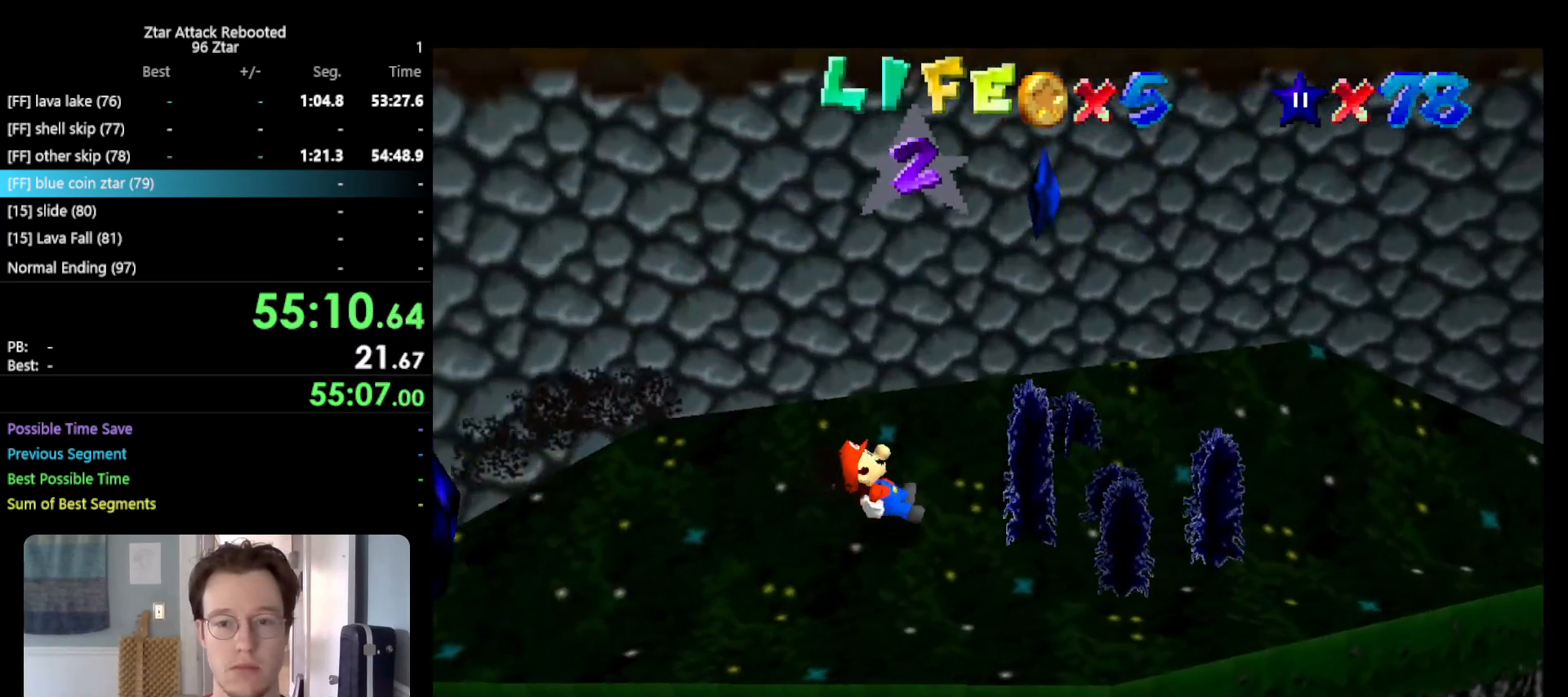
{"buttons": ["Z"], "left_stick": "center", "events": [[150, "A", "down"], [217, "left_stick", "up-left"], [283, "left_stick", "left"], [383, "A", "up"], [433, "Z", "down"], [467, "left_stick", "center"]]}
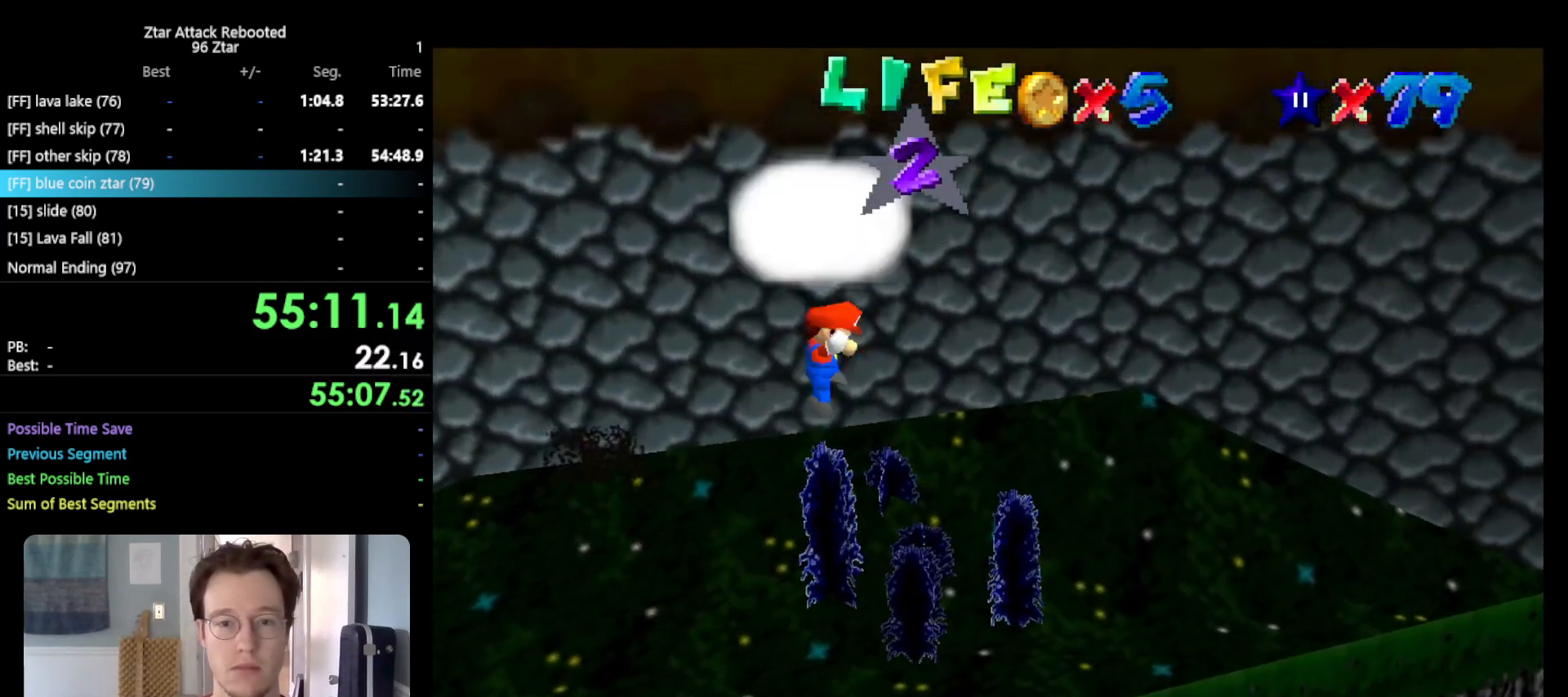
{"buttons": [], "left_stick": "center", "events": [[33, "Z", "up"]]}
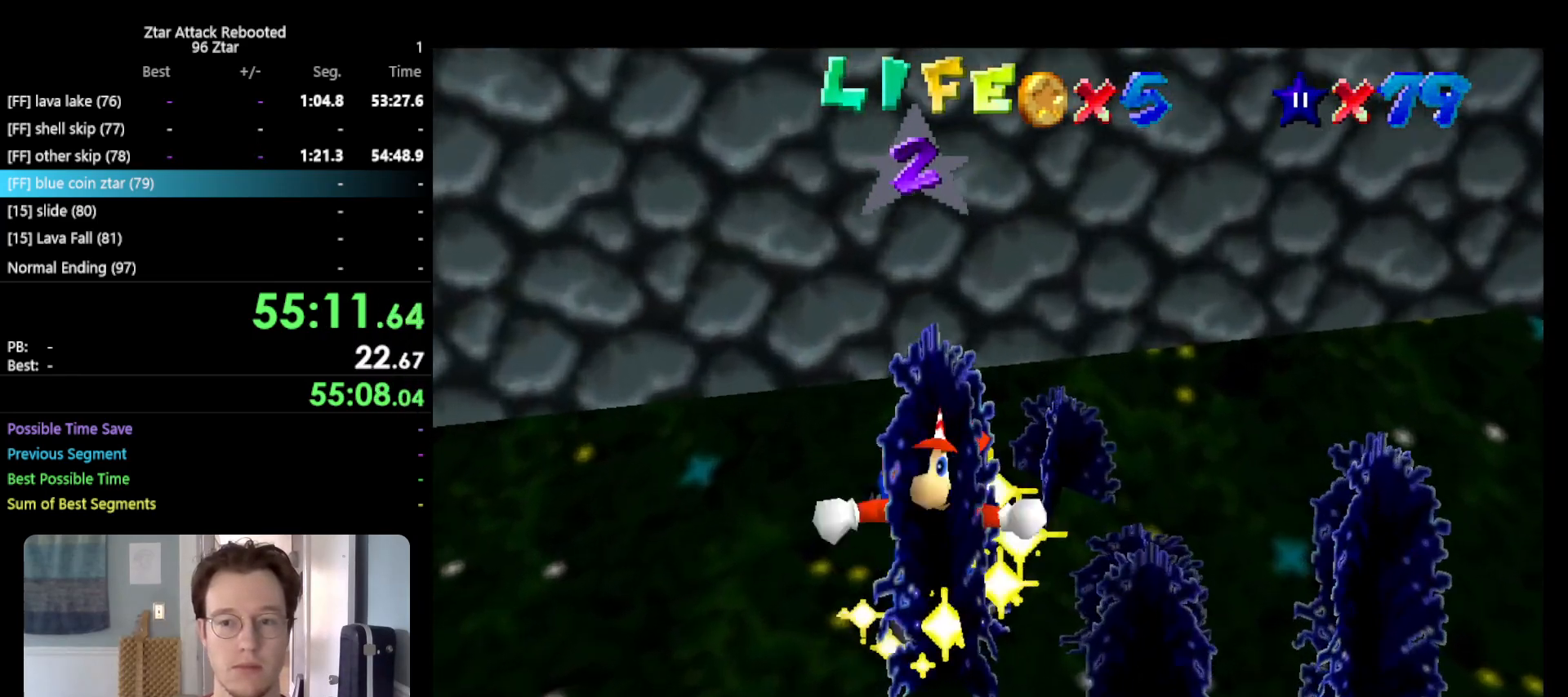
{"buttons": [], "left_stick": "center", "events": []}